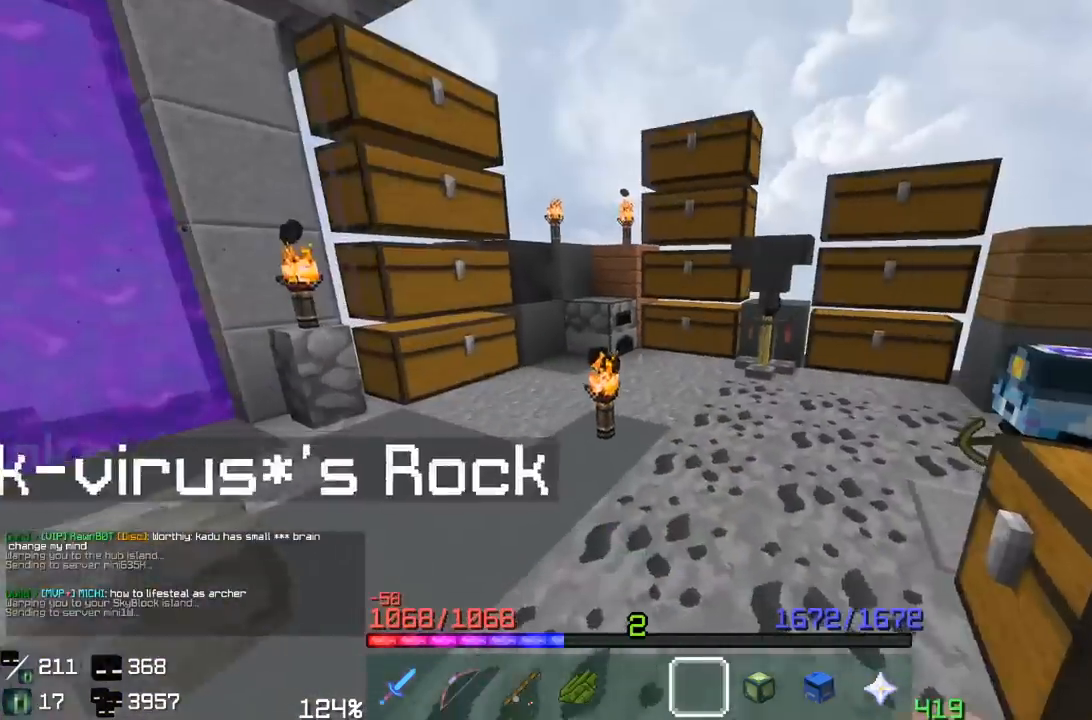
Gameplay with keyboard and mouse; each line is a JSON object with the keys and mouse buttons held at the frame after it. "events" lists presses ("down") and releases ("up") of "a", "d", "s", "space", "w", "mouse_left" and "mouse_right" between this image and that frame as [ms after this image, input, new state], when the widget could be followed in between. "mouse_left", "mouse_right" = the "left", "right" buttons of the "mouse" list. No other keys are recorded. Fast repeated clicks can show as one long hold. Mouse movement is not recorded.
{"keys": ["a", "w"], "mouse": [], "events": [[33, "a", "down"], [250, "a", "up"], [317, "a", "down"]]}
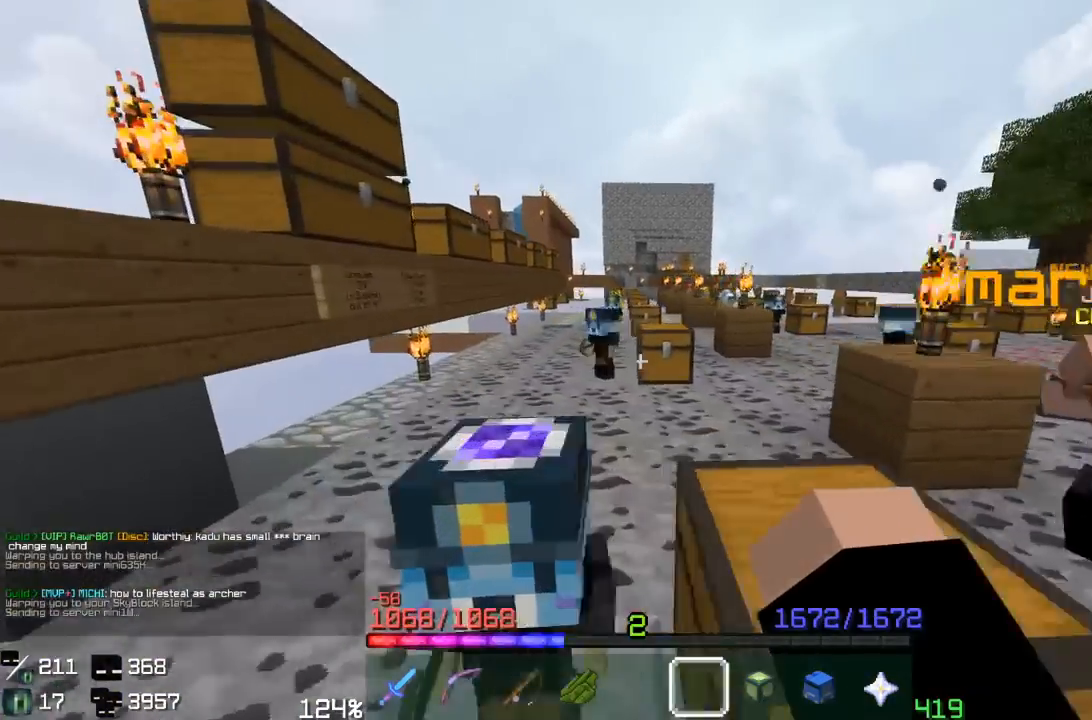
{"keys": ["a", "w"], "mouse": [], "events": [[183, "a", "up"], [217, "w", "up"], [283, "a", "down"], [500, "w", "down"]]}
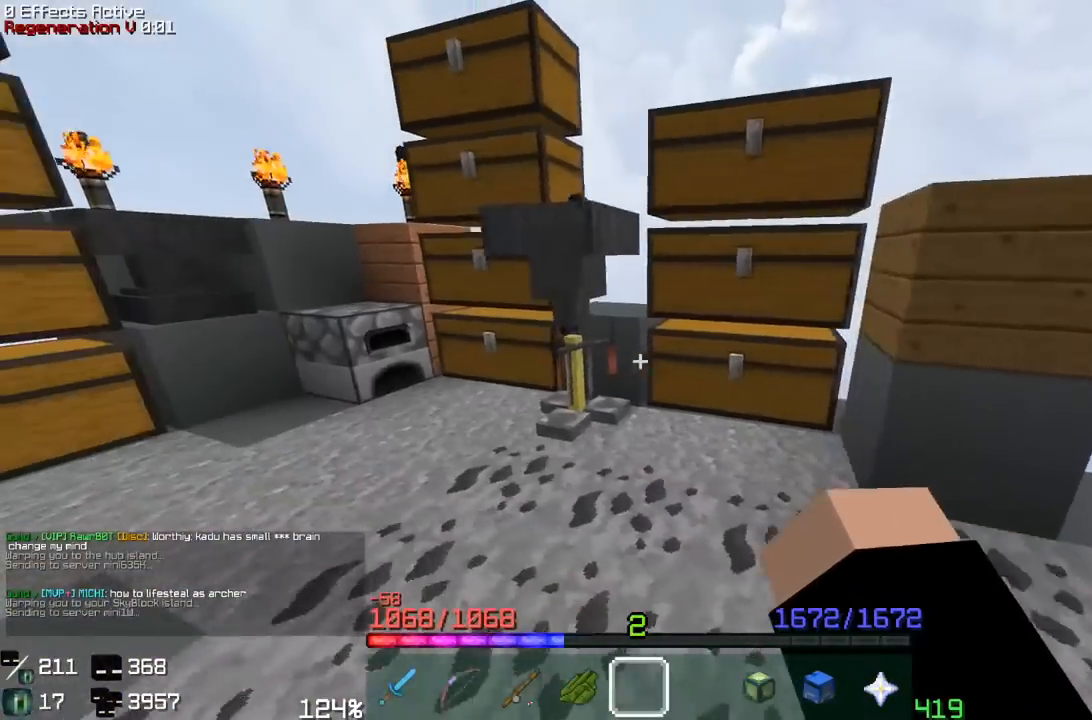
{"keys": [], "mouse": [], "events": [[400, "w", "up"], [450, "a", "up"]]}
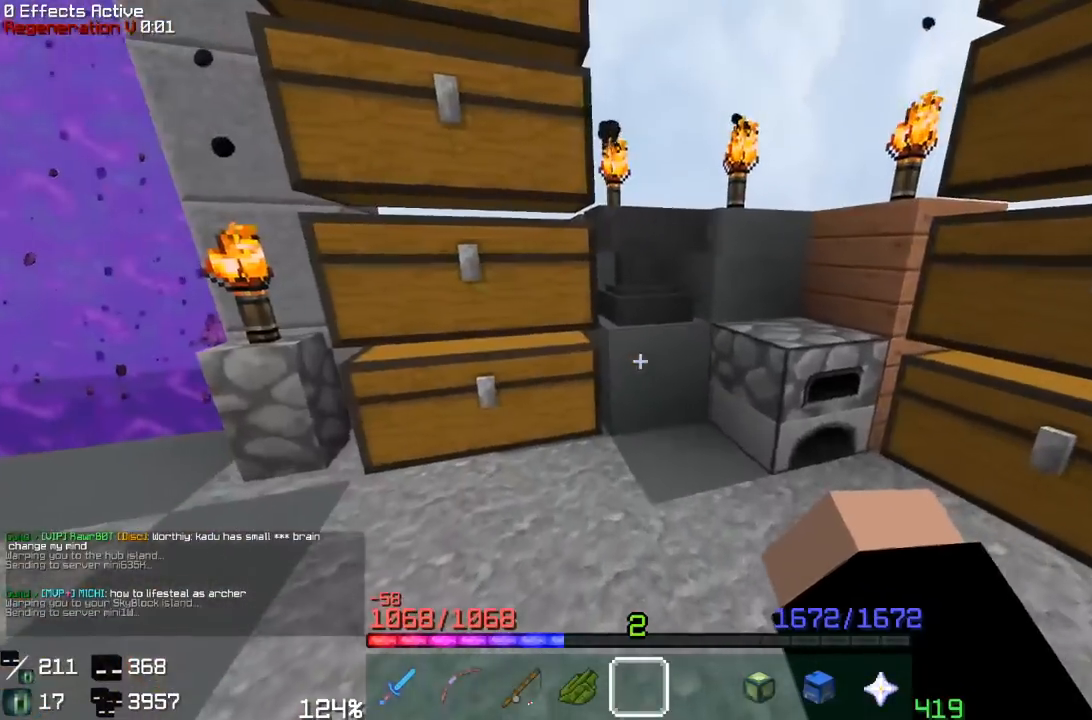
{"keys": [], "mouse": [], "events": [[50, "a", "down"], [150, "mouse_right", "down"], [200, "a", "up"], [233, "mouse_right", "up"]]}
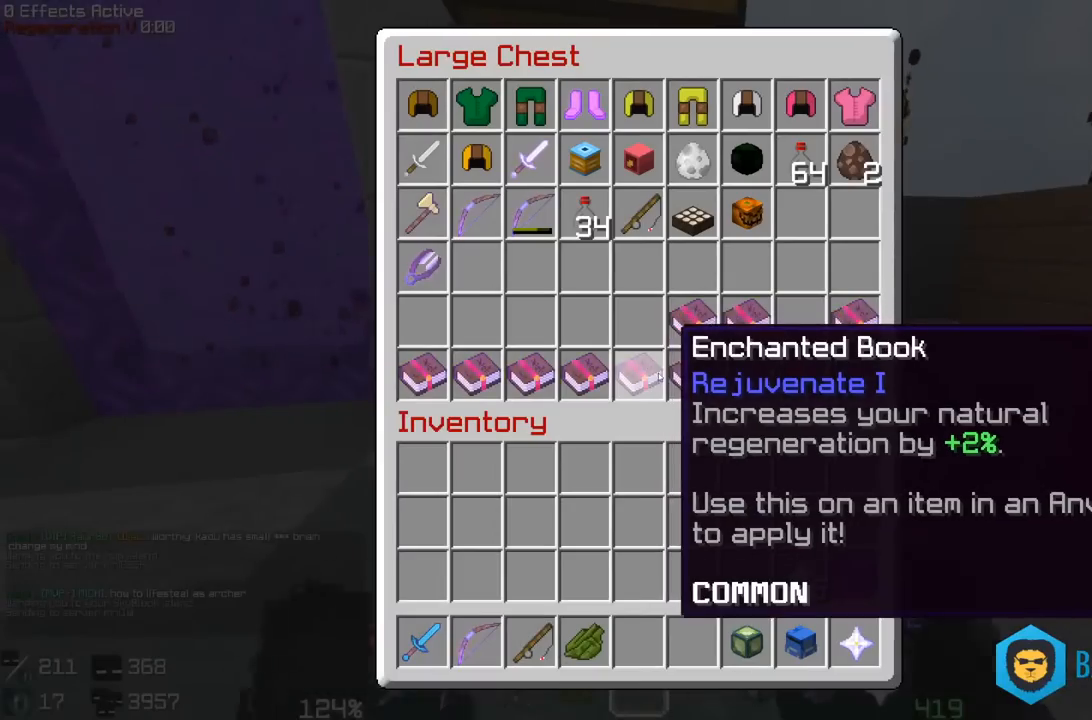
{"keys": [], "mouse": [], "events": []}
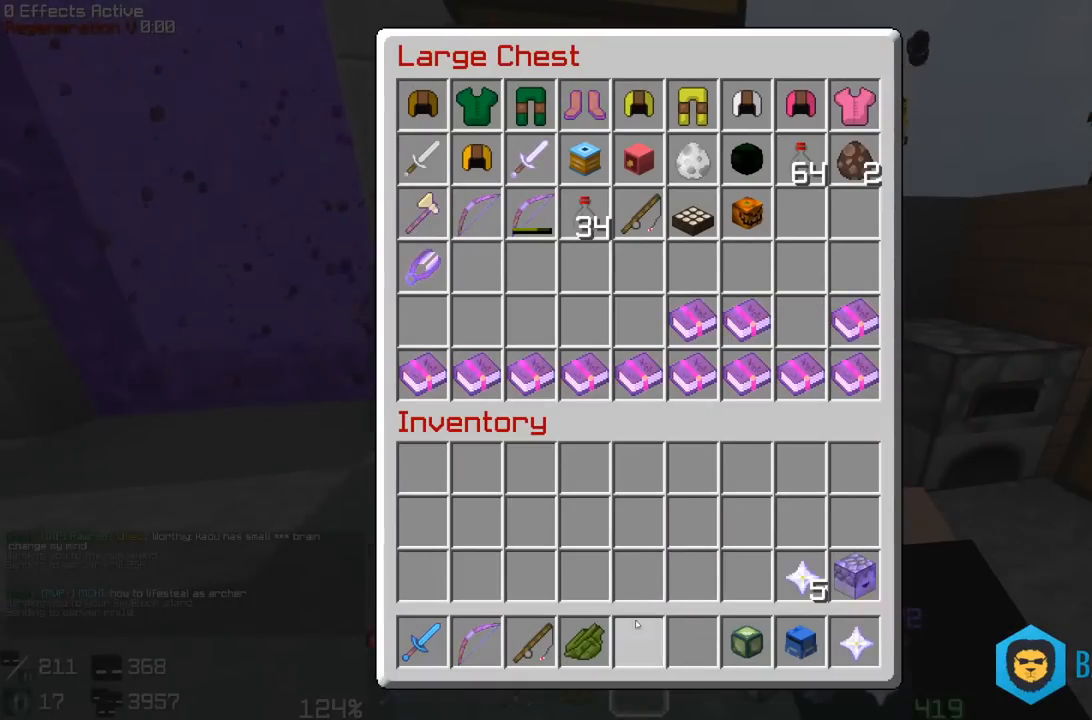
{"keys": [], "mouse": [], "events": []}
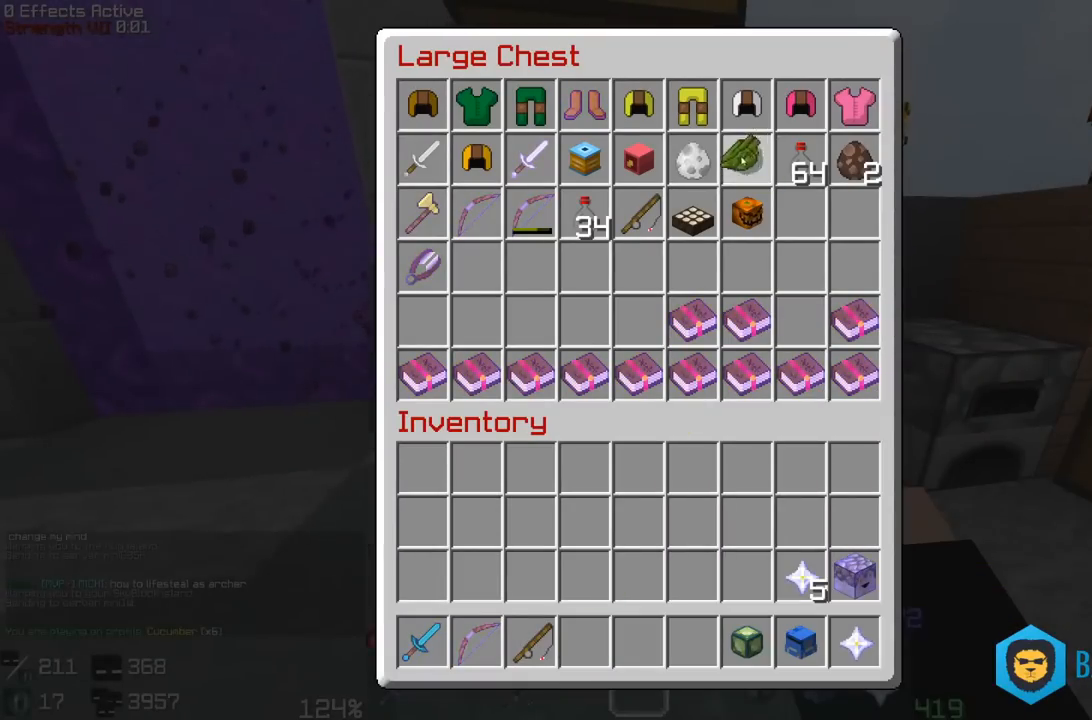
{"keys": [], "mouse": [], "events": []}
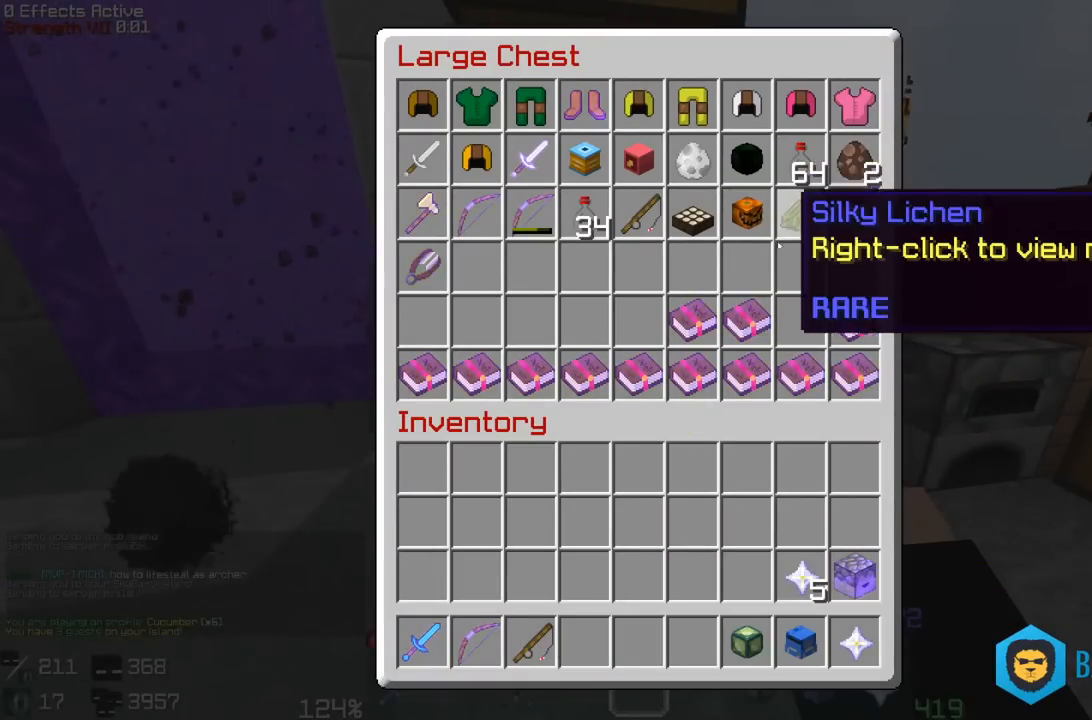
{"keys": ["w"], "mouse": [], "events": [[367, "w", "down"]]}
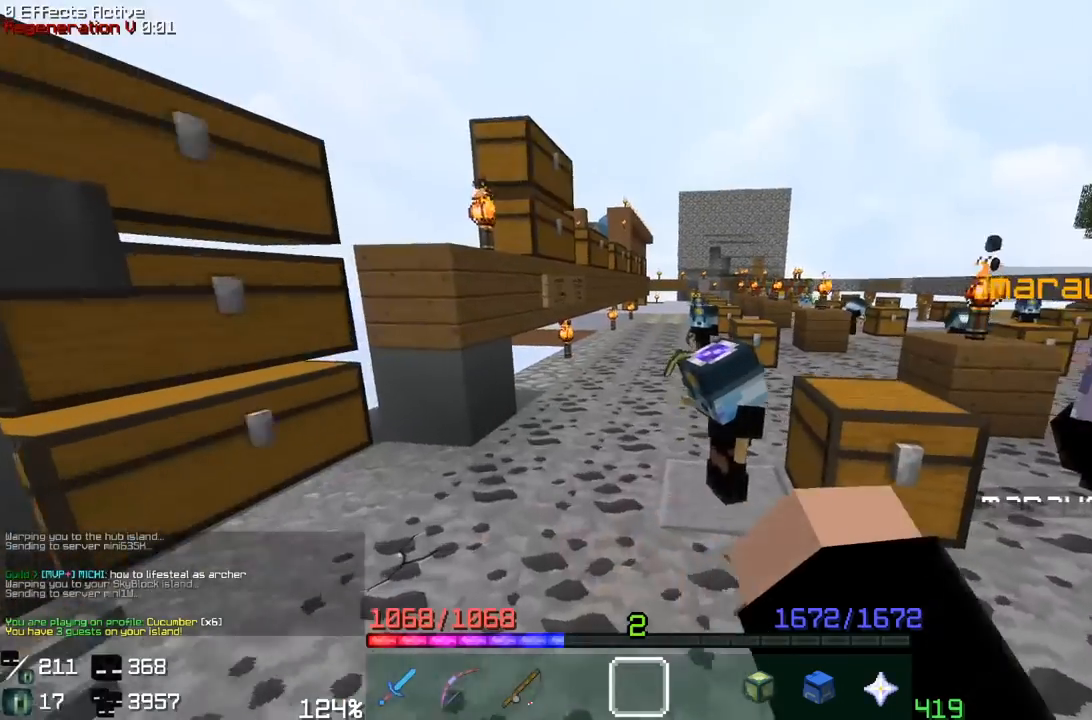
{"keys": ["w"], "mouse": [], "events": [[233, "a", "down"], [417, "a", "up"]]}
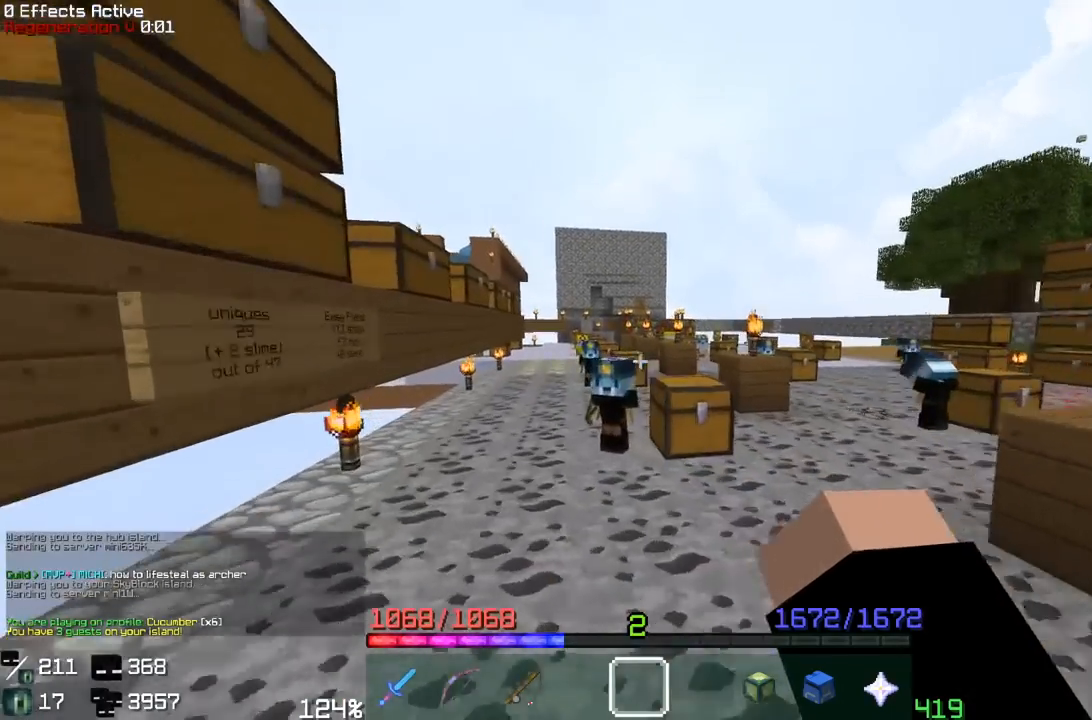
{"keys": ["a", "w"], "mouse": [], "events": [[100, "space", "down"], [233, "a", "down"], [333, "mouse_left", "down"], [400, "space", "up"], [467, "mouse_left", "up"]]}
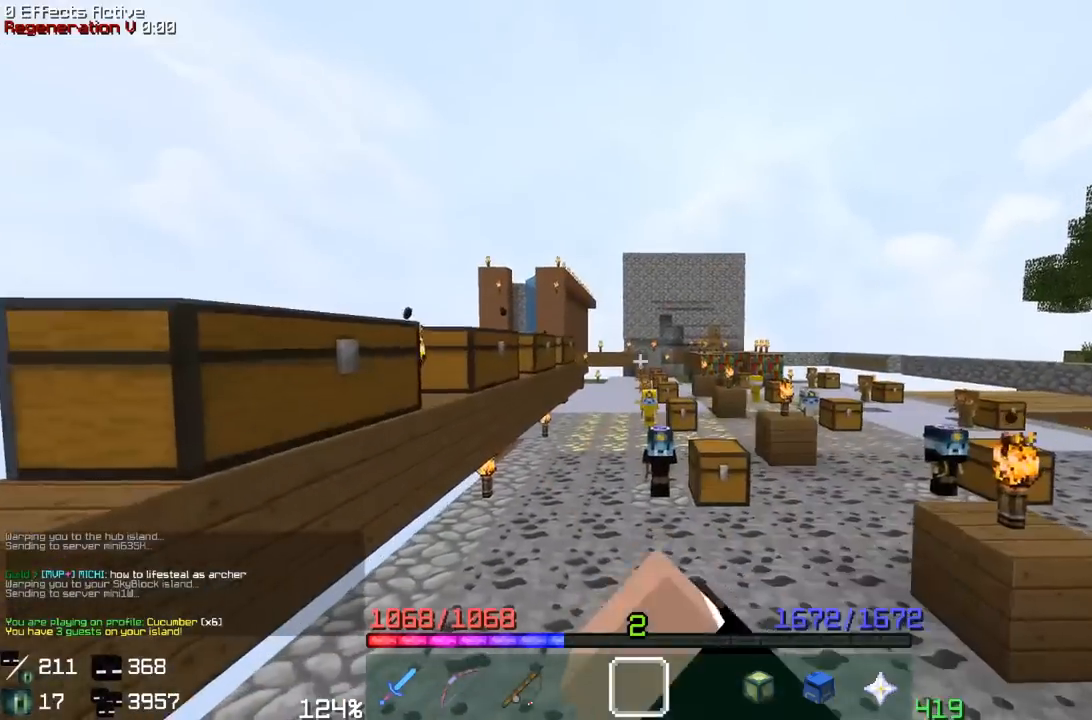
{"keys": ["space", "w"], "mouse": [], "events": [[183, "space", "down"], [200, "a", "up"]]}
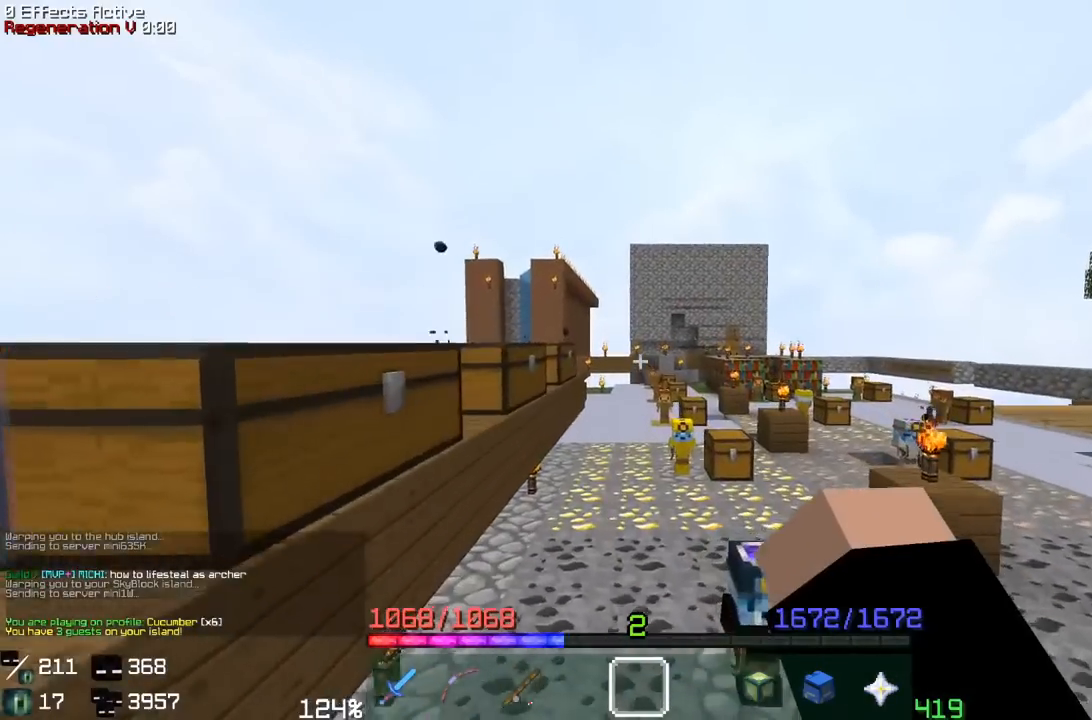
{"keys": ["space", "w"], "mouse": [], "events": [[183, "space", "up"], [317, "space", "down"]]}
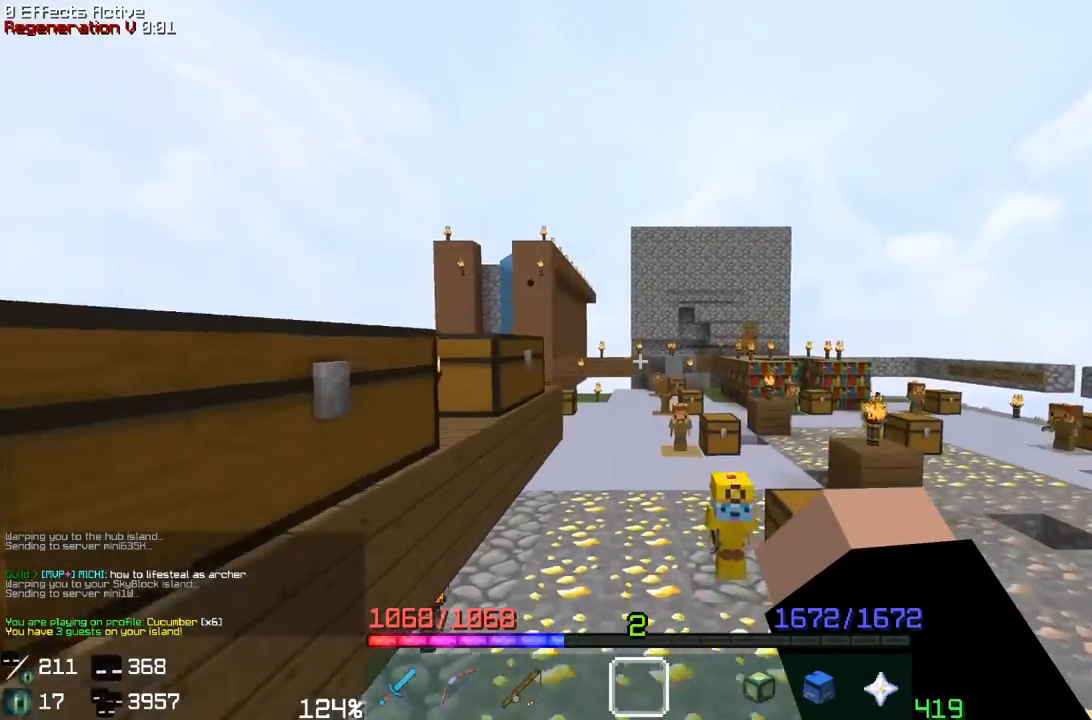
{"keys": ["w"], "mouse": [], "events": [[150, "space", "up"]]}
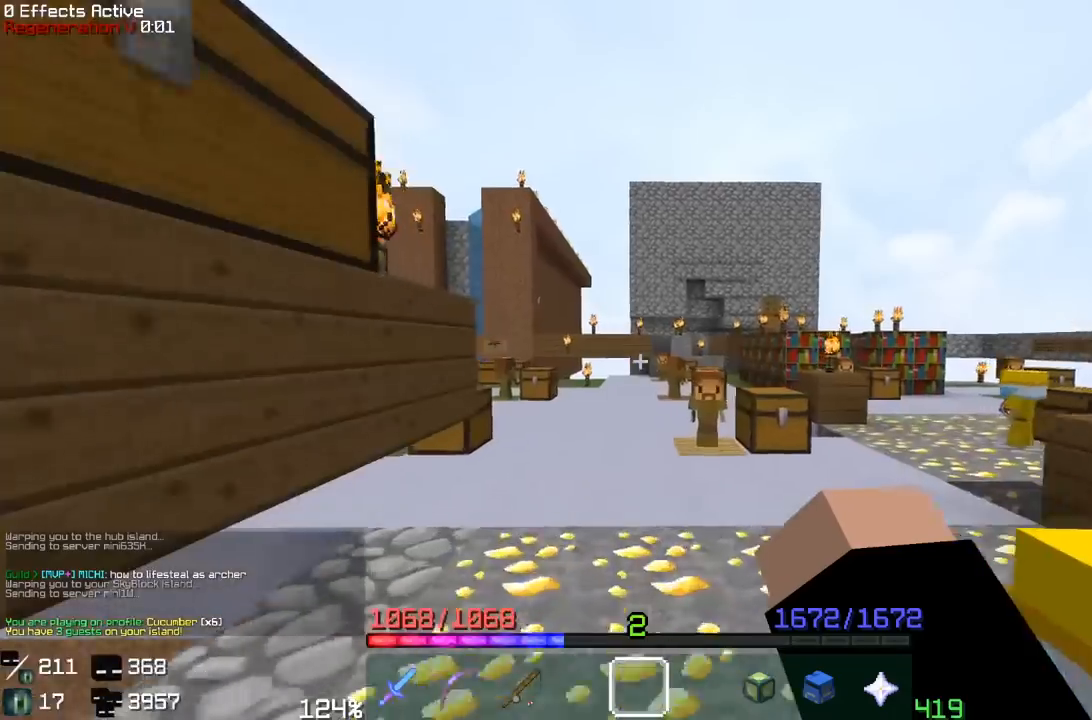
{"keys": ["space", "w"], "mouse": [], "events": [[333, "space", "down"]]}
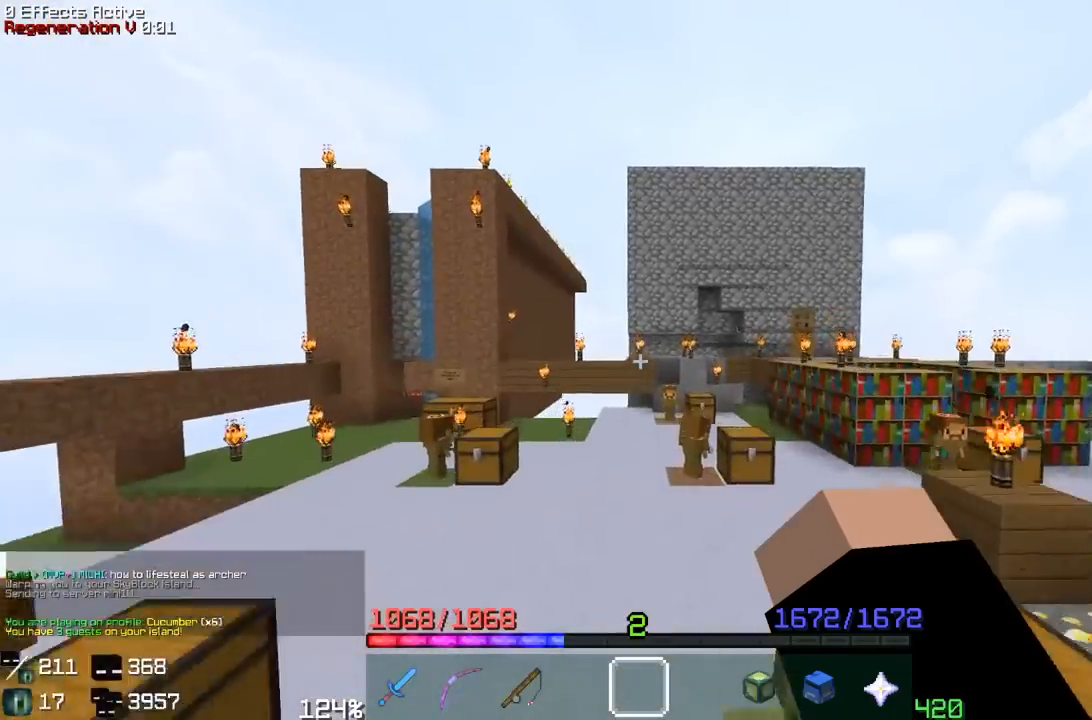
{"keys": ["d", "w"], "mouse": [], "events": [[267, "d", "down"], [317, "space", "up"]]}
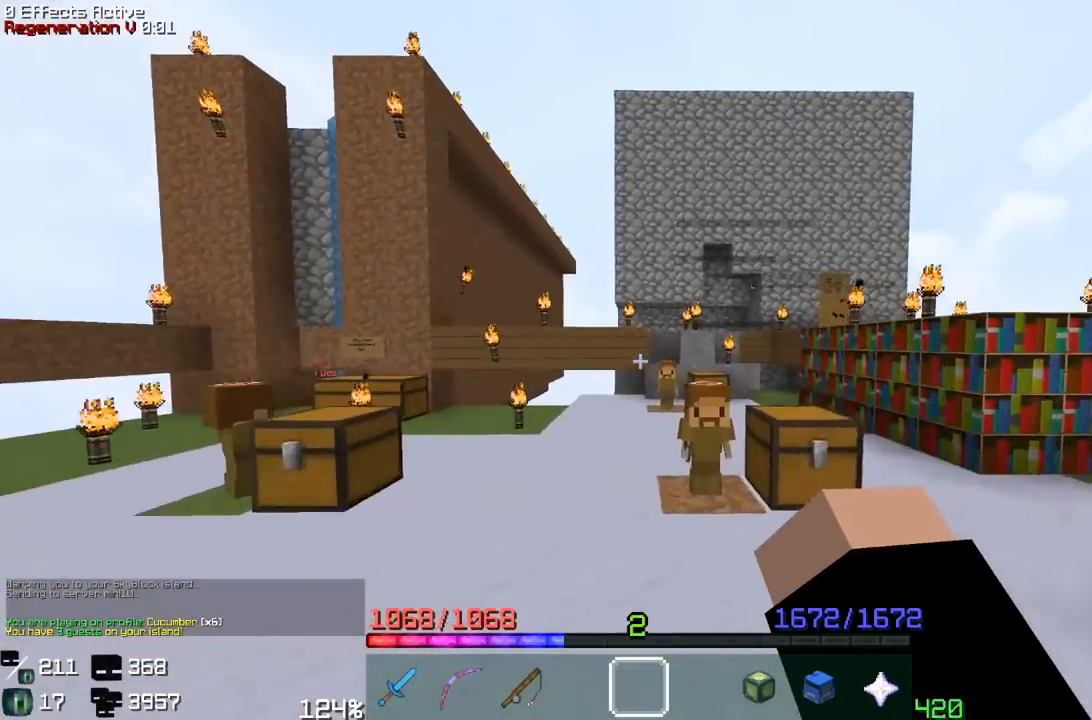
{"keys": ["w"], "mouse": [], "events": [[217, "space", "down"], [333, "d", "up"], [483, "space", "up"]]}
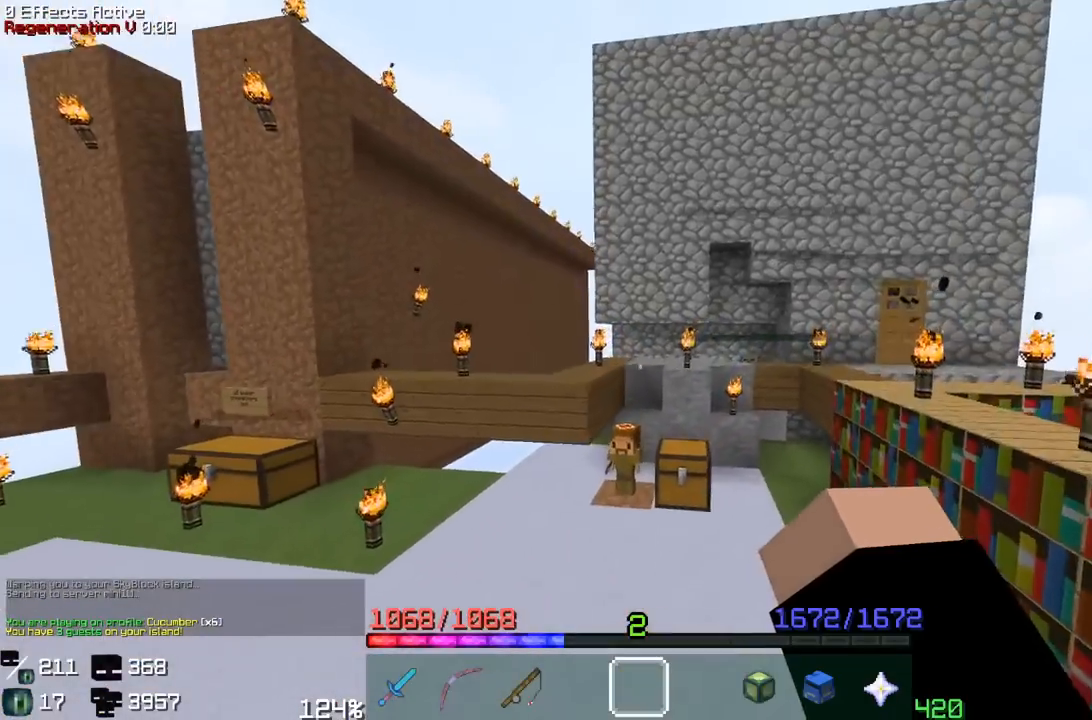
{"keys": ["space", "w"], "mouse": [], "events": [[100, "d", "down"], [283, "space", "down"], [450, "d", "up"]]}
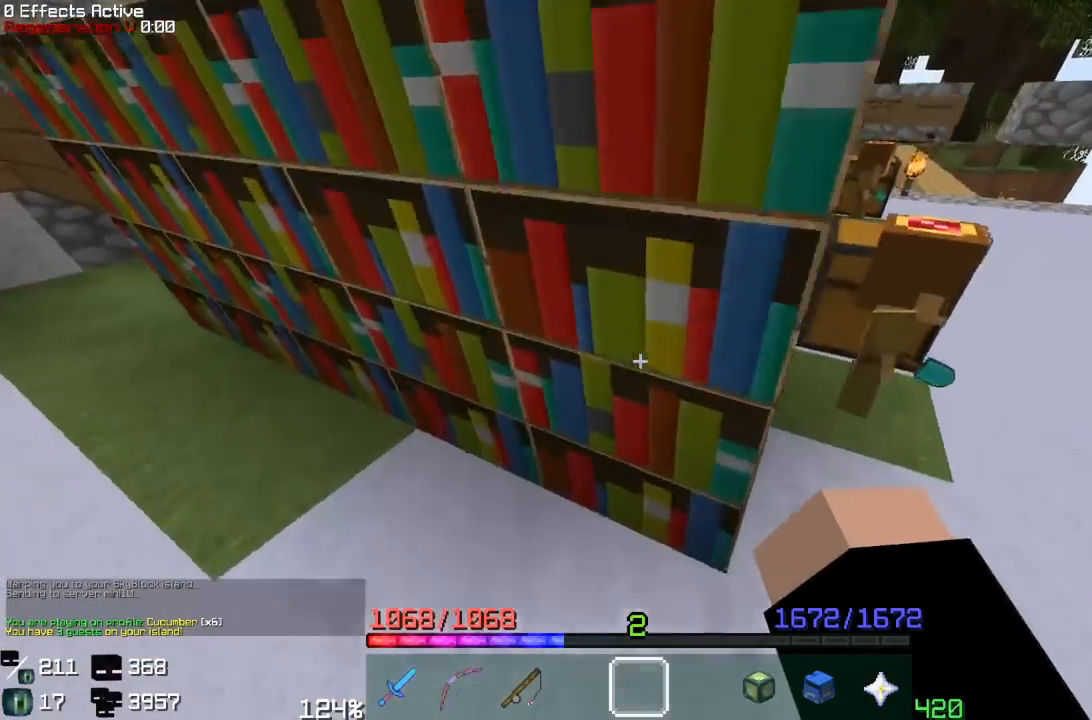
{"keys": ["w"], "mouse": [], "events": [[33, "space", "up"]]}
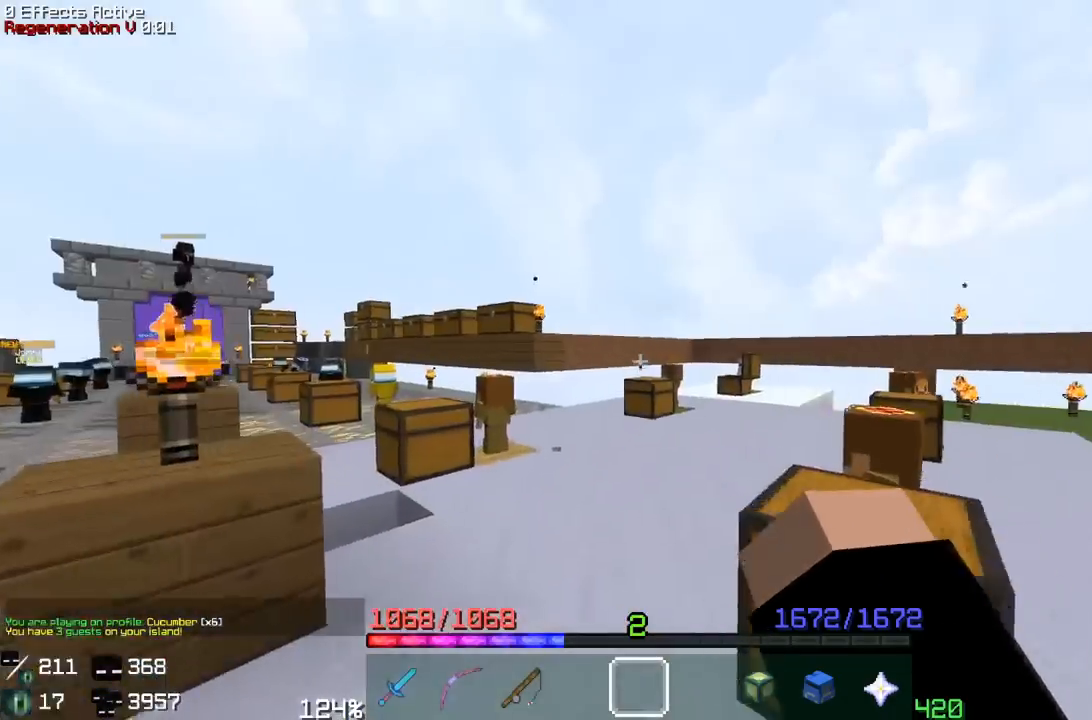
{"keys": ["space", "w"], "mouse": [], "events": [[100, "a", "down"], [333, "space", "down"], [450, "a", "up"]]}
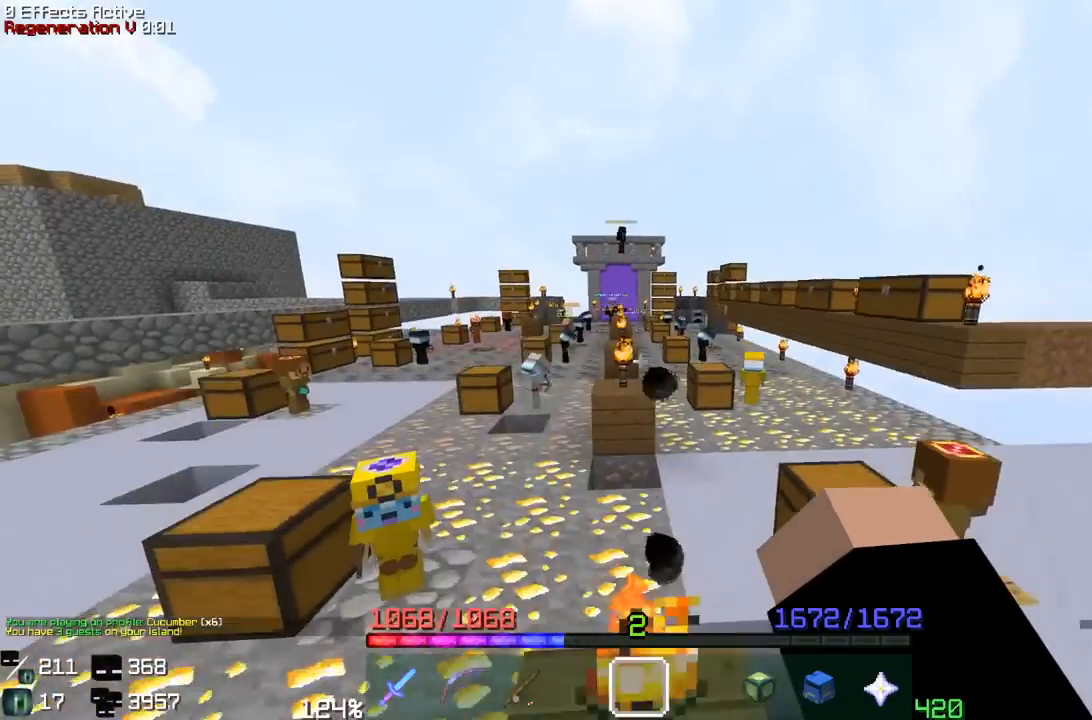
{"keys": ["space", "w"], "mouse": [], "events": [[150, "space", "up"], [400, "space", "down"]]}
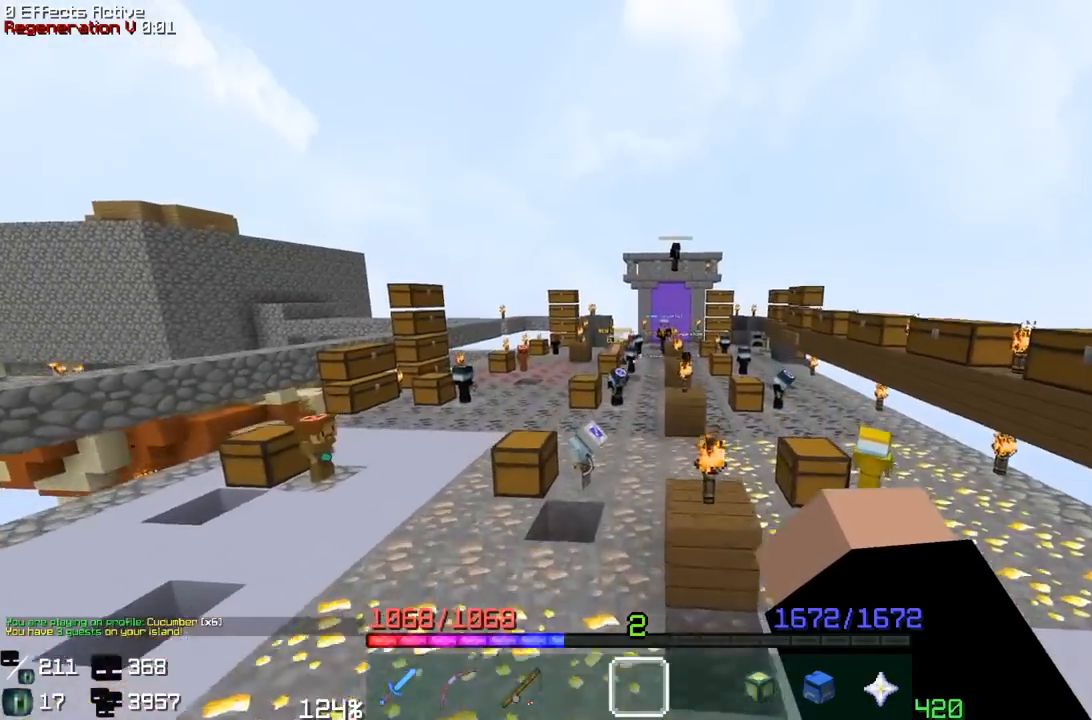
{"keys": ["space", "w"], "mouse": [], "events": []}
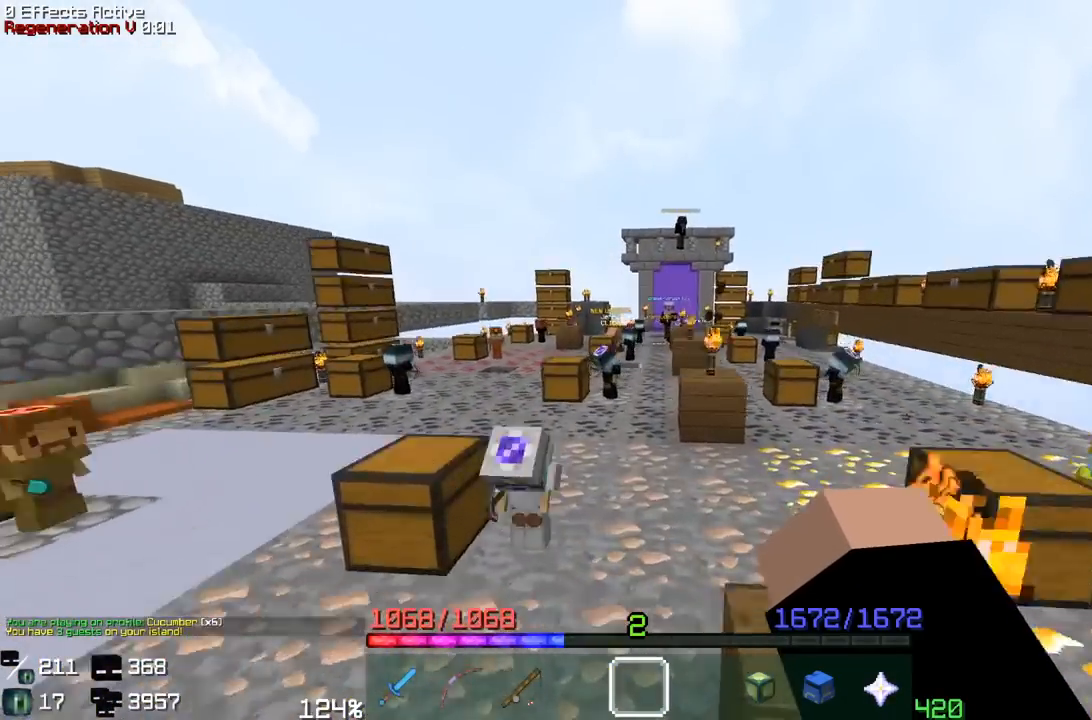
{"keys": ["d", "w"], "mouse": [], "events": [[283, "d", "down"], [433, "space", "up"]]}
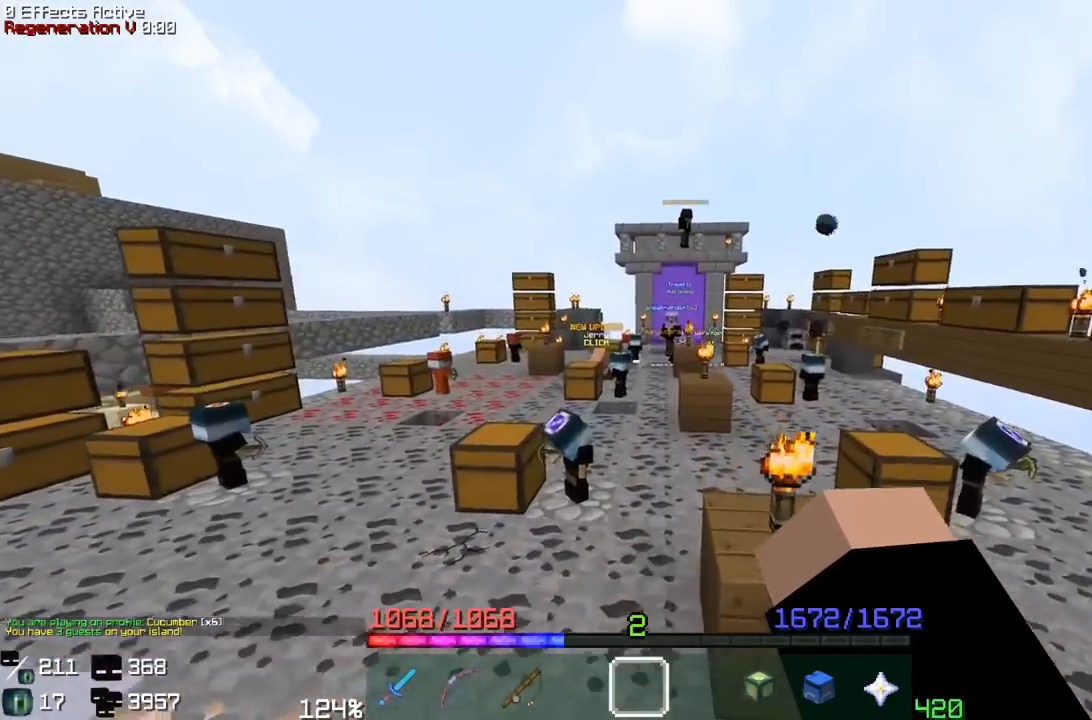
{"keys": ["a", "space", "w"], "mouse": [], "events": [[50, "a", "down"], [50, "d", "up"], [300, "space", "down"]]}
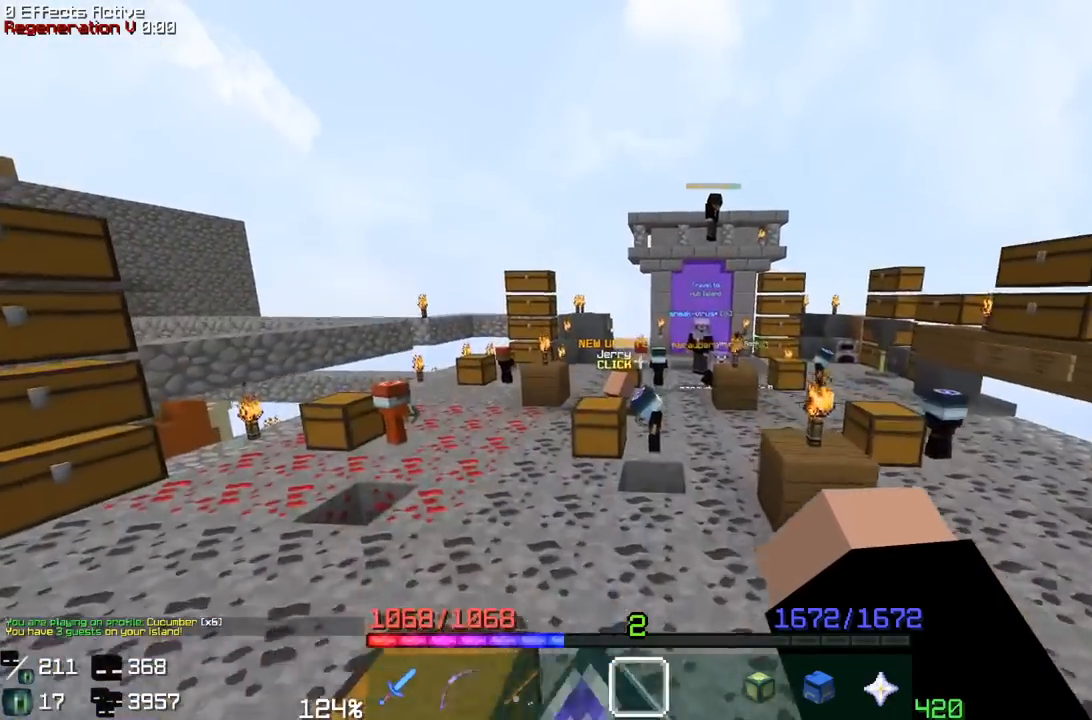
{"keys": ["space", "w"], "mouse": [], "events": [[50, "a", "up"], [83, "space", "up"], [333, "space", "down"]]}
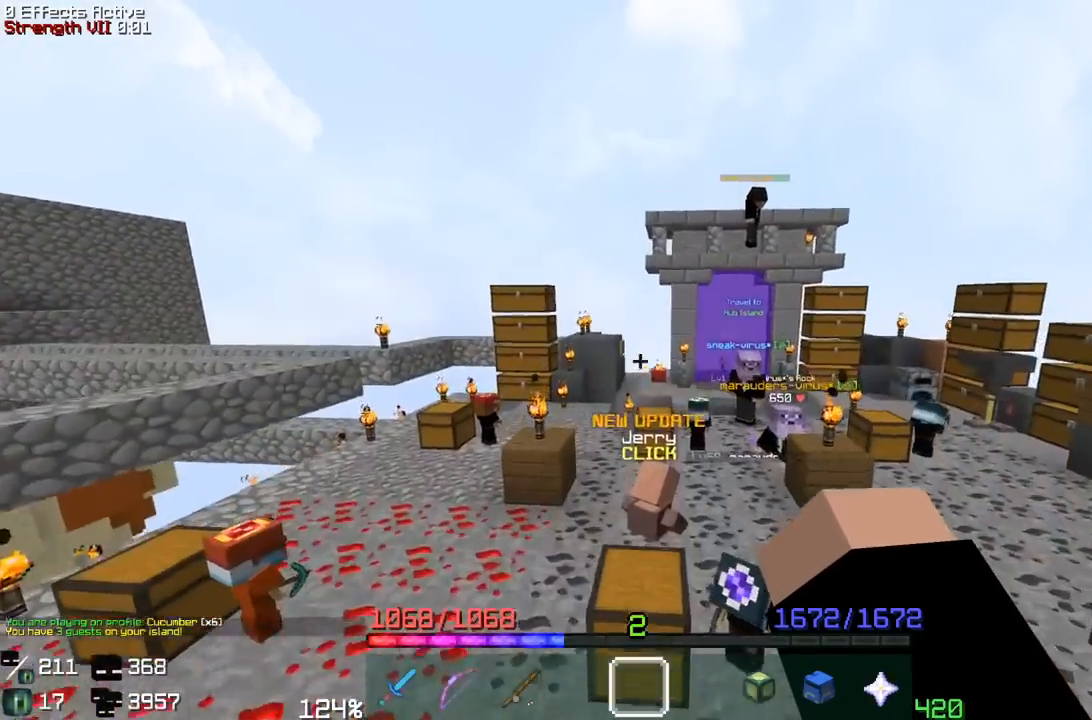
{"keys": ["a", "space", "w"], "mouse": [], "events": [[167, "space", "up"], [300, "a", "down"], [483, "space", "down"]]}
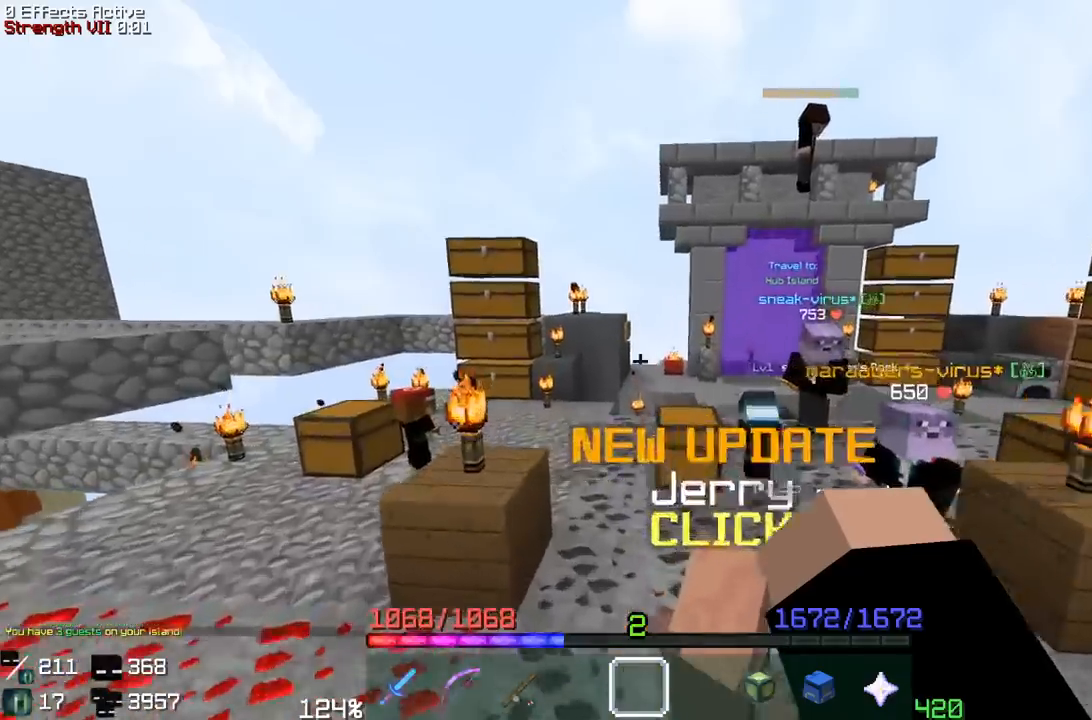
{"keys": ["a", "space", "w"], "mouse": [], "events": [[267, "space", "up"], [500, "space", "down"]]}
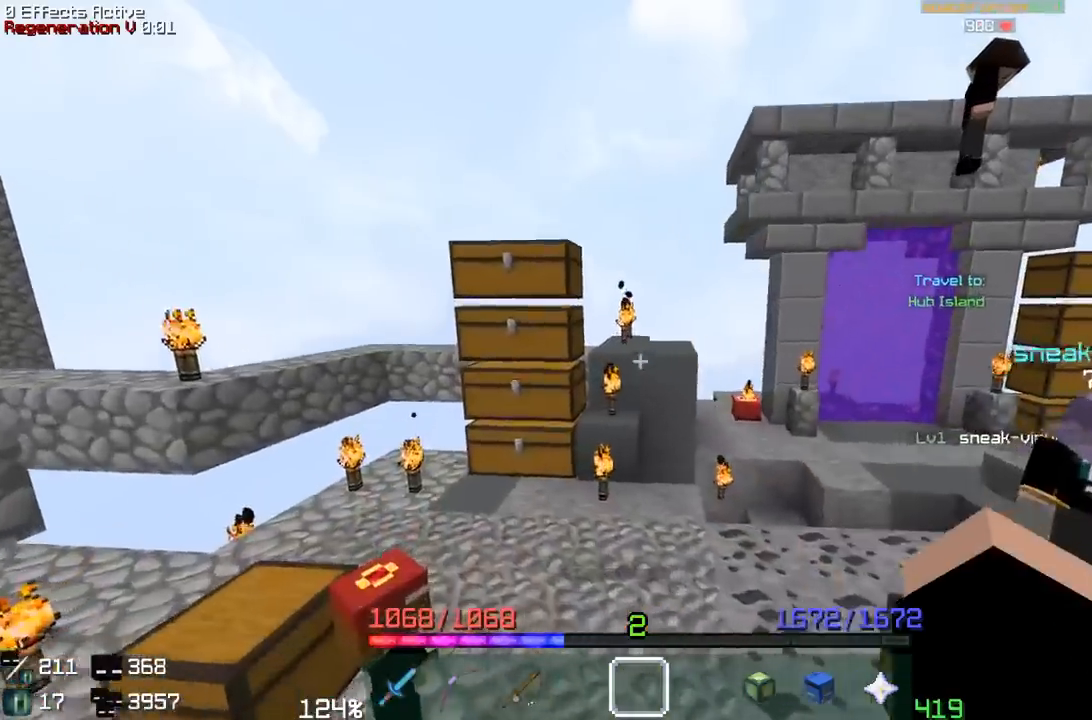
{"keys": [], "mouse": [], "events": [[267, "w", "up"], [283, "a", "up"], [300, "space", "up"]]}
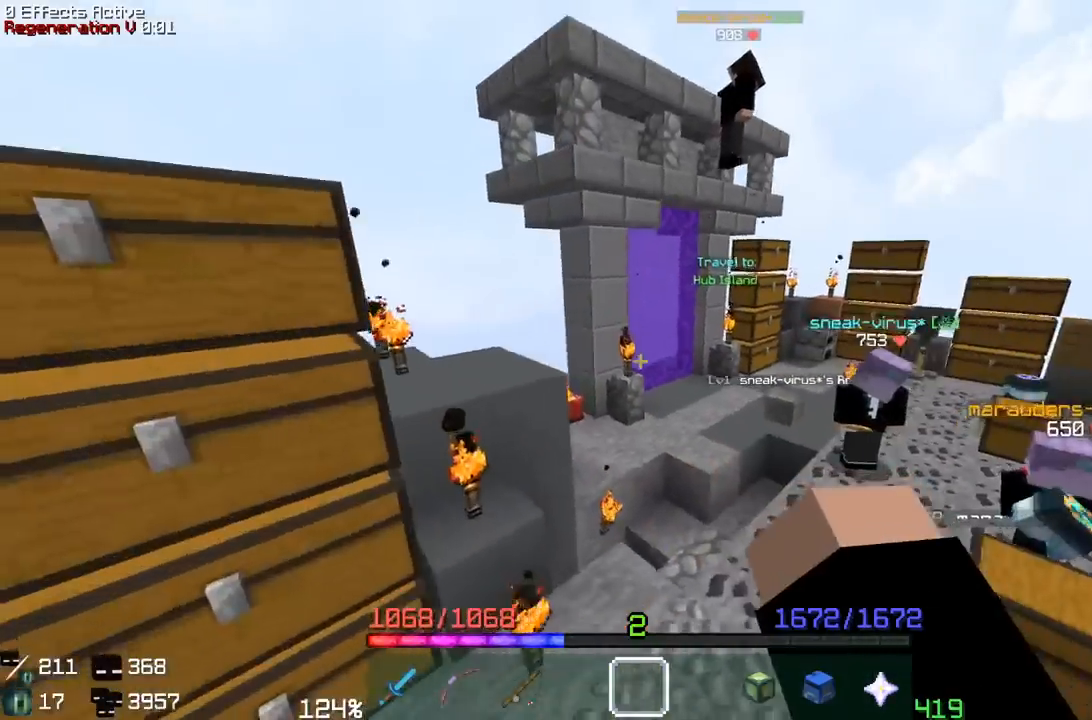
{"keys": ["a", "space", "w"], "mouse": [], "events": [[33, "w", "down"], [217, "space", "down"], [433, "a", "down"]]}
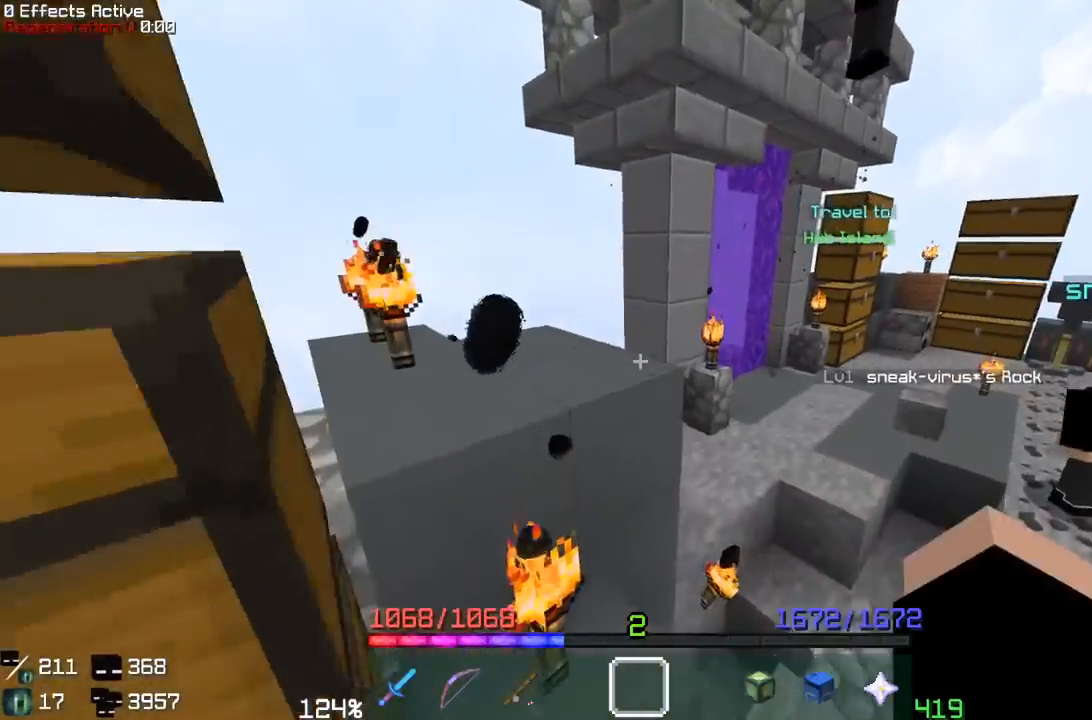
{"keys": ["a", "space", "w"], "mouse": [], "events": [[50, "space", "up"], [83, "w", "up"], [133, "a", "up"], [217, "a", "down"], [283, "w", "down"], [300, "space", "down"]]}